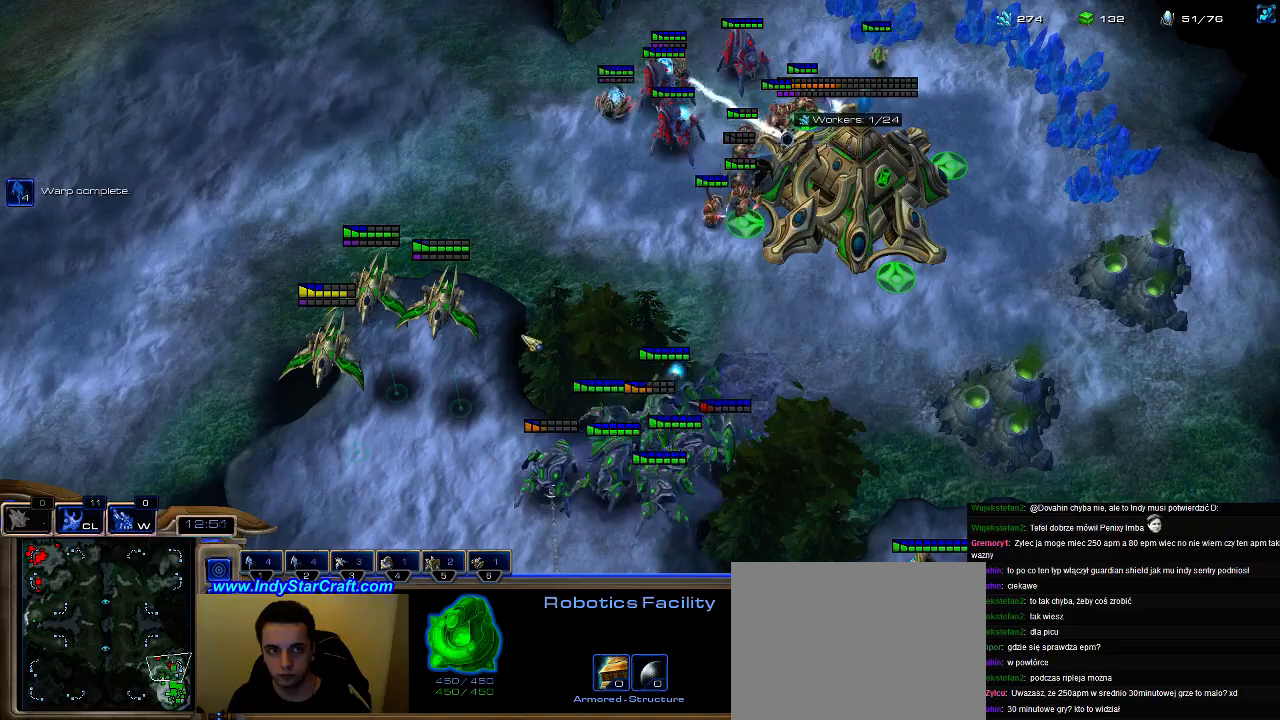
Gameplay with keyboard; each line is a JSON object with the keys held at the frame after it. "events" lists presses ("down") and releases ("up") of ".", "0", "1", "2", "3", "4", "5", "6", "7", "8", "9", "a", "alt_l", "alt_r", "b", "c", "caps_lock", "comma", "ctrl", "d", "e", "escape", "f", "f1", "f2", "f3", "f4", "f5", "f6", "f7", "f8", "g", "h", "i", "j", "k", "l", "m", "n", "o", "q", "r", "s", "shift", "space", "super", "t", "tab", "tilde", "u", "v", "w", "x", "y" and "z" between this image and that frame as [ms after this image, input, new state], when the widget could be followed in between. No other keys are recorded. Mouse input is not recorded.
{"keys": [], "events": [[367, "a", "down"], [467, "a", "up"]]}
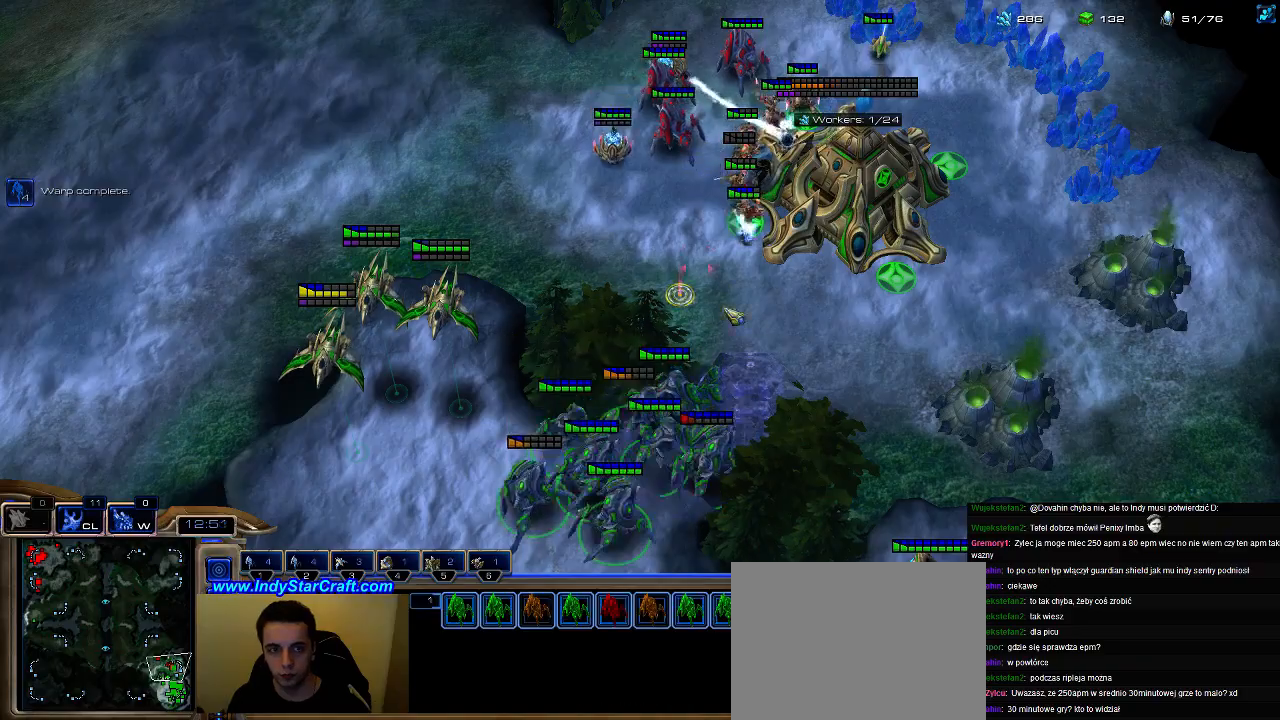
{"keys": [], "events": [[167, "4", "down"], [267, "4", "up"]]}
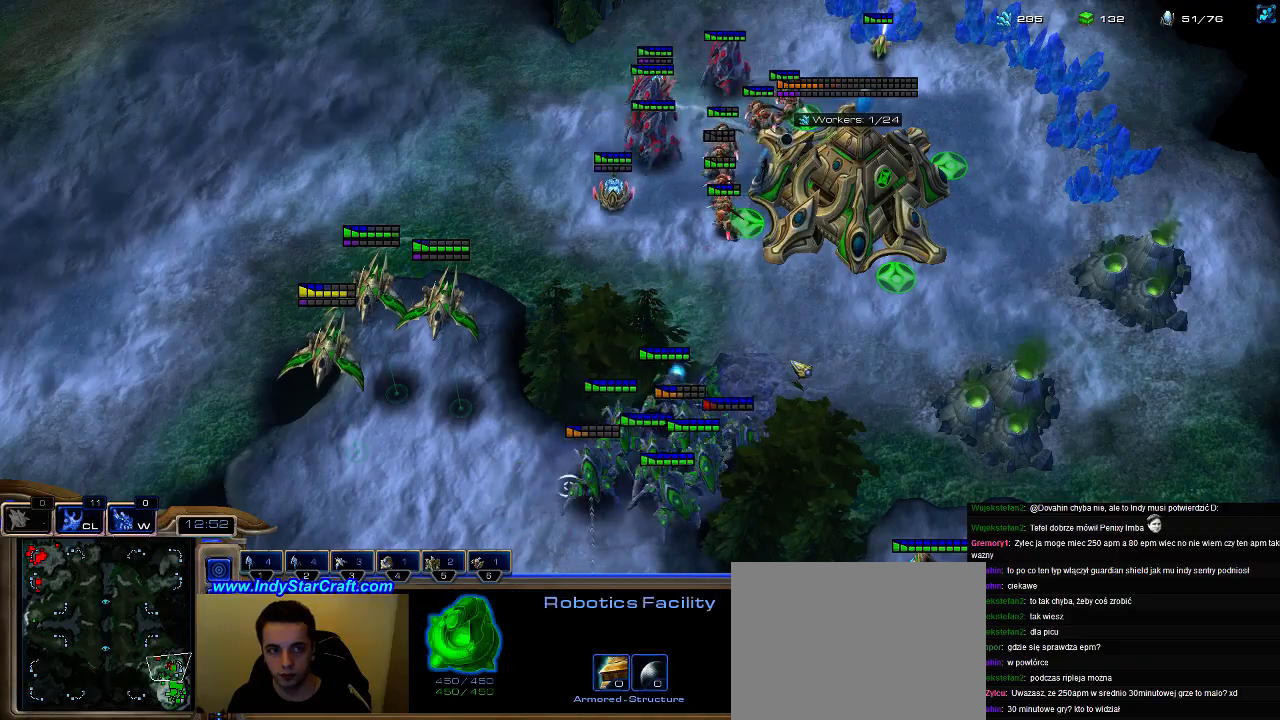
{"keys": [], "events": []}
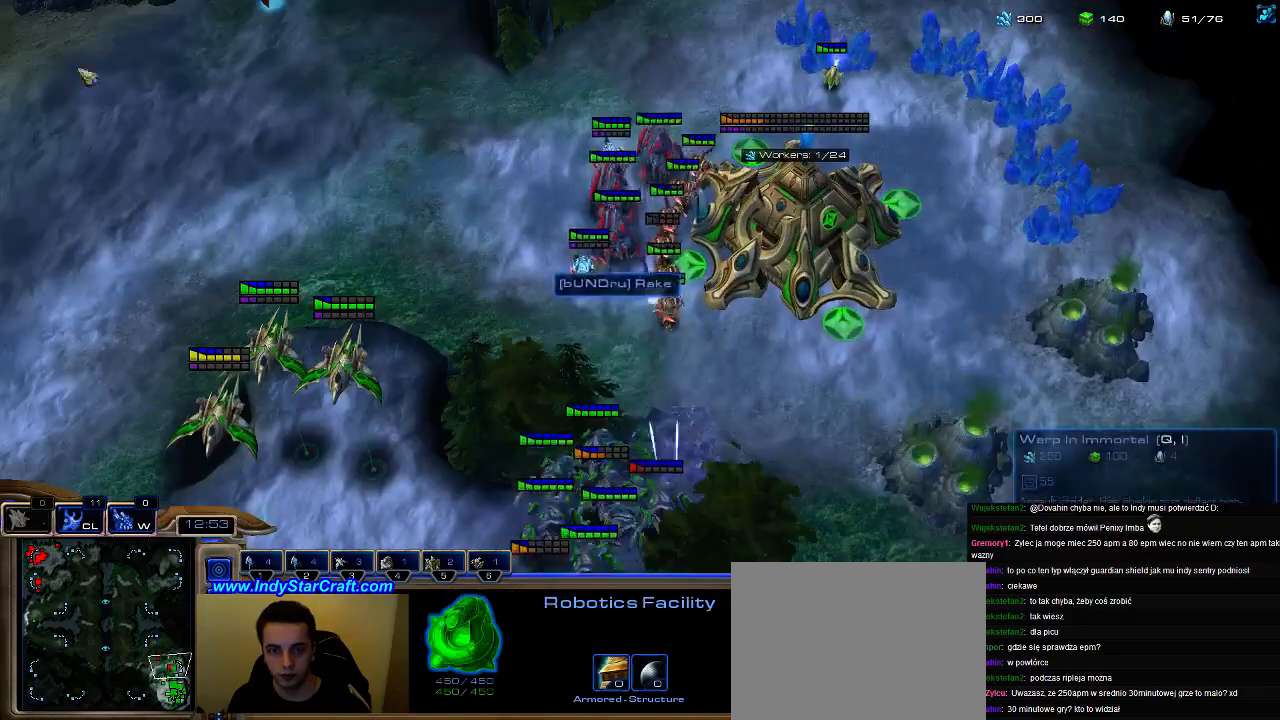
{"keys": [], "events": [[267, "3", "down"], [367, "3", "up"]]}
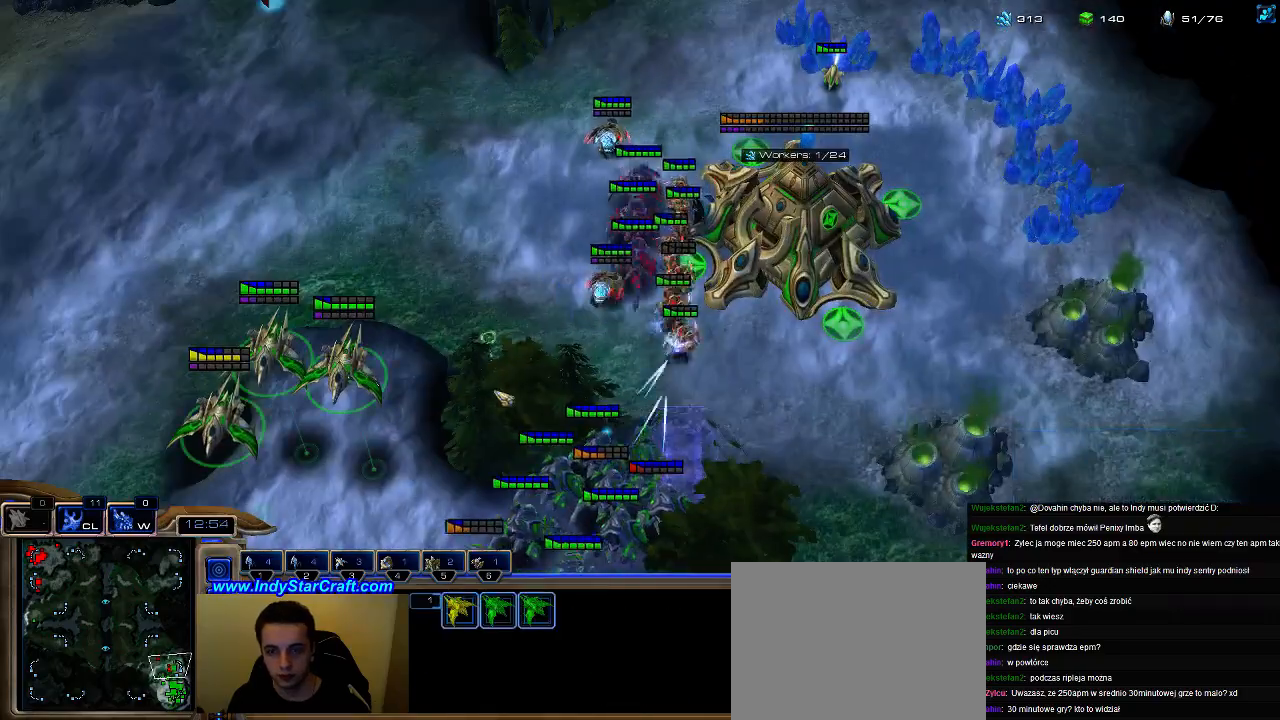
{"keys": [], "events": [[333, "g", "down"], [433, "g", "up"]]}
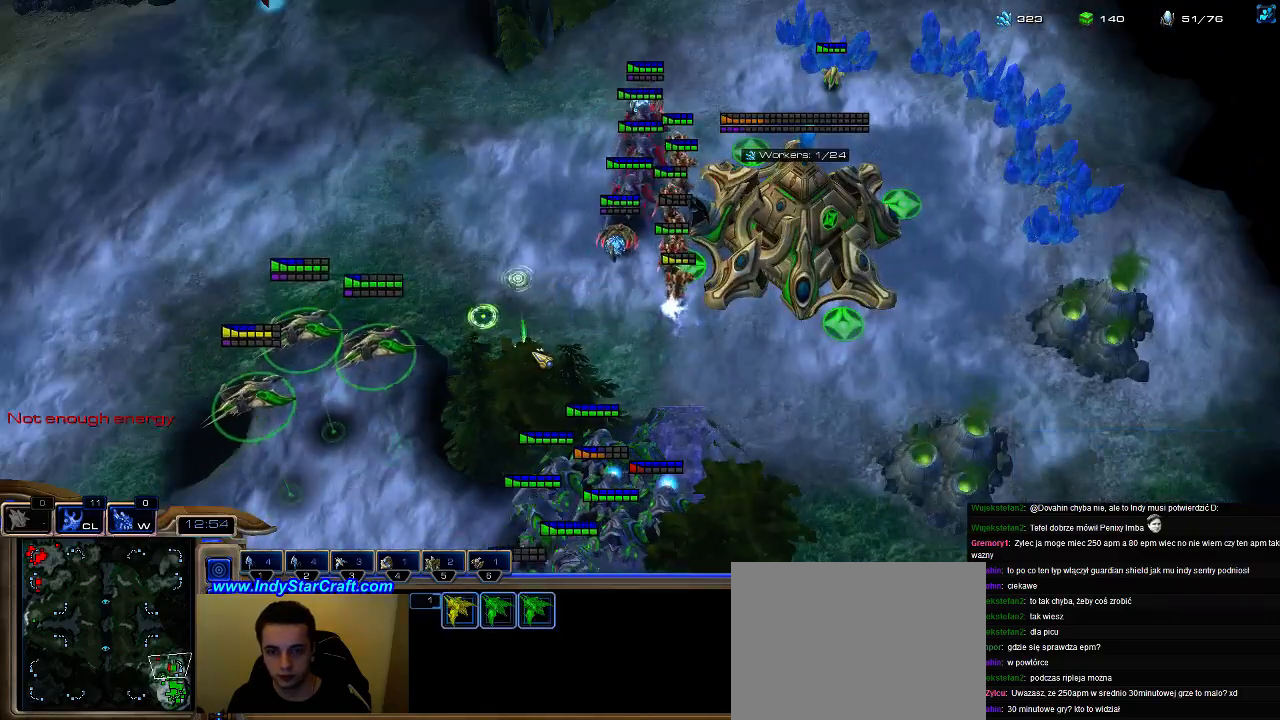
{"keys": [], "events": [[333, "1", "down"], [433, "1", "up"]]}
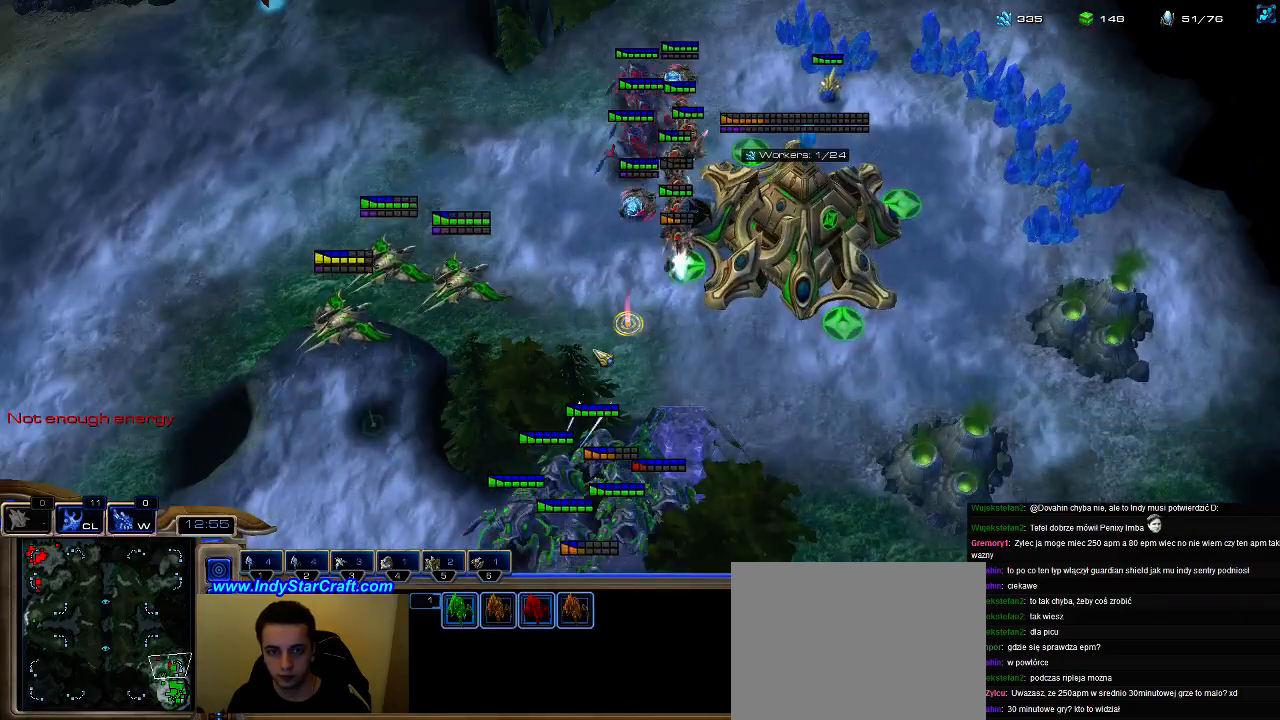
{"keys": [], "events": []}
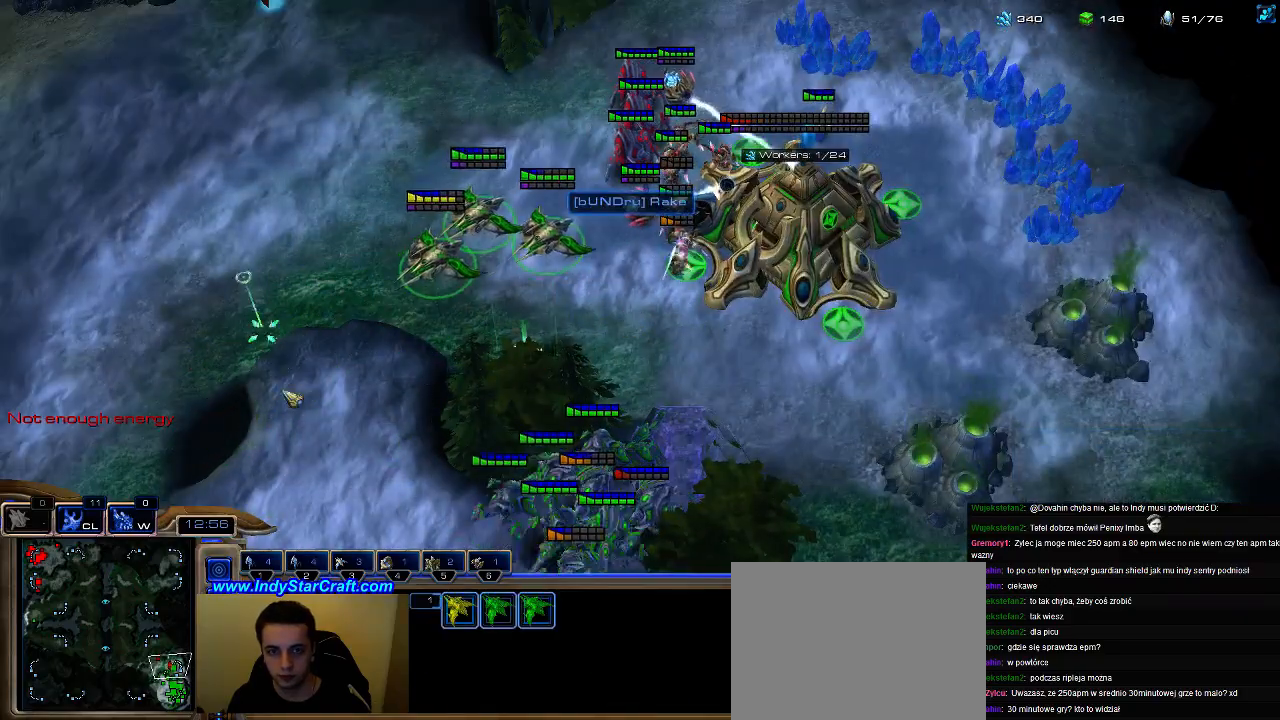
{"keys": [], "events": []}
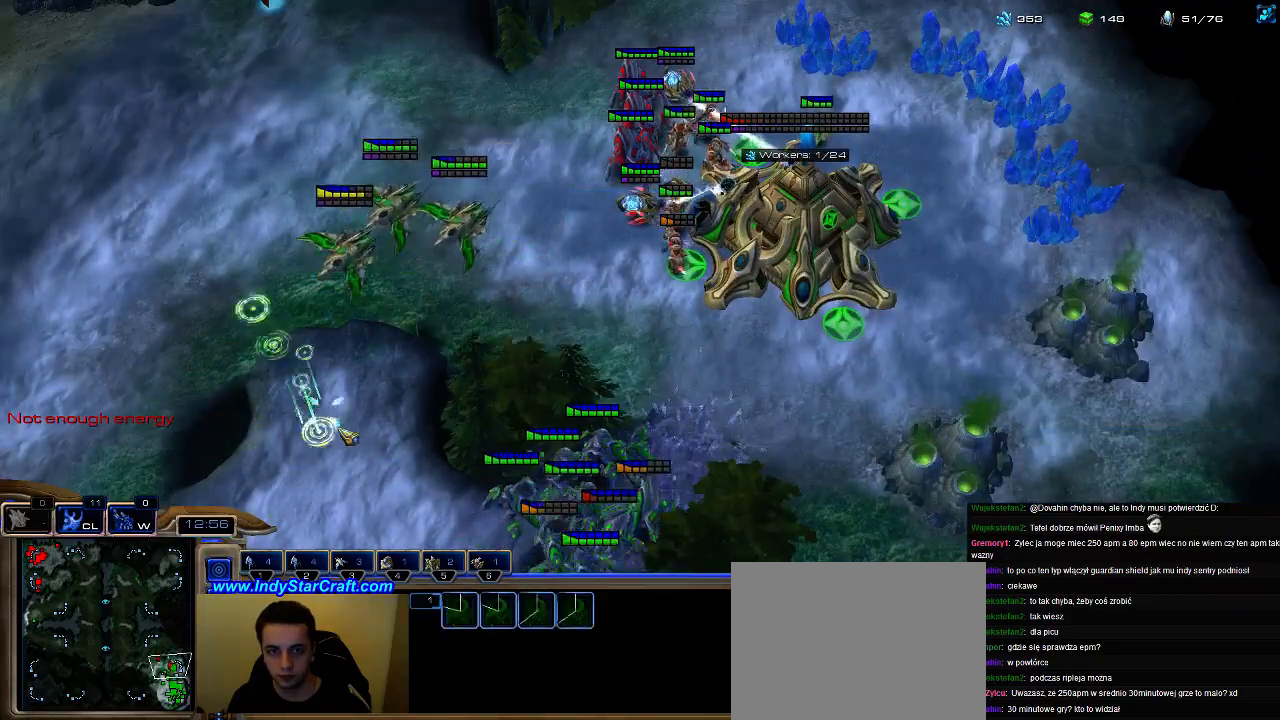
{"keys": [], "events": [[33, "w", "down"], [133, "w", "up"]]}
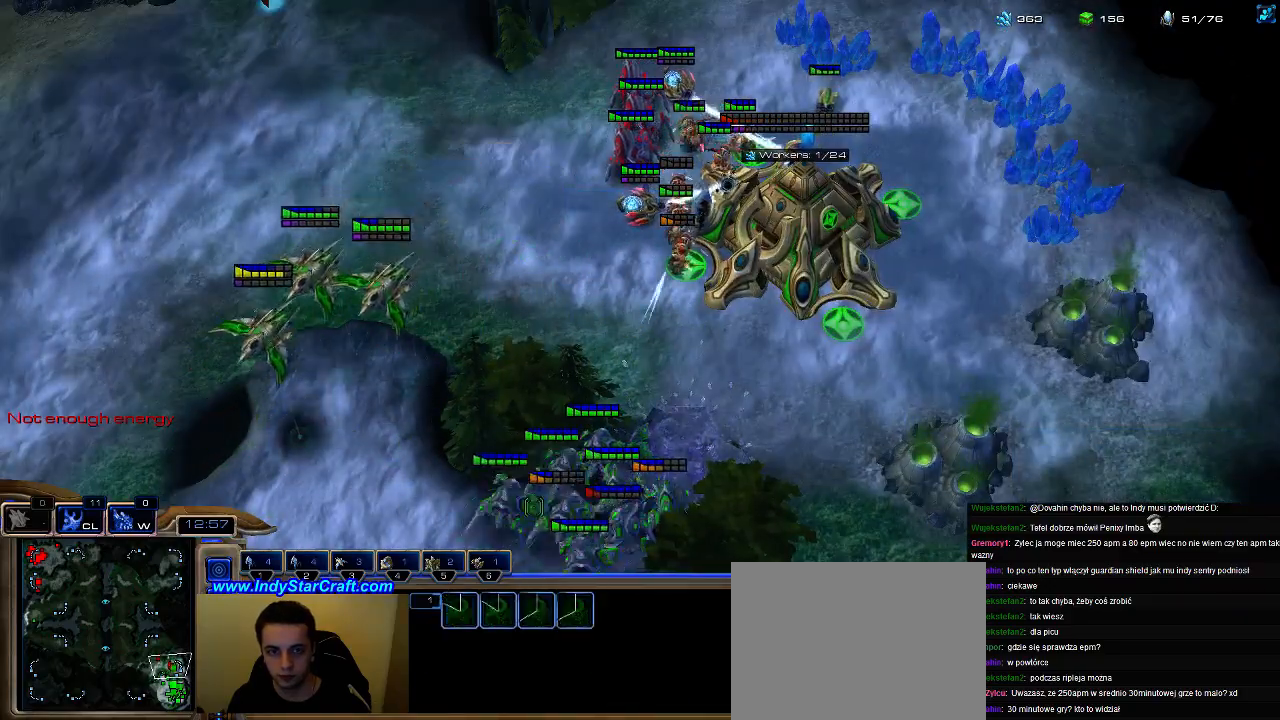
{"keys": [], "events": [[233, "w", "down"], [333, "w", "up"]]}
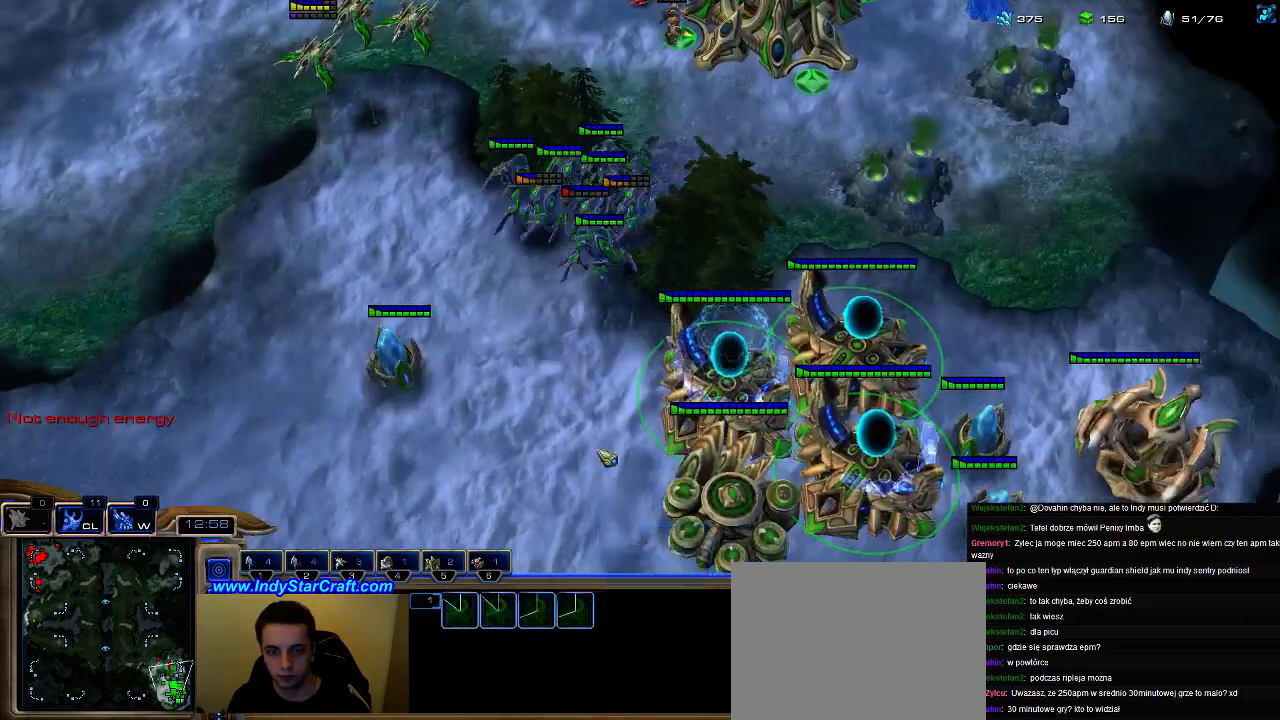
{"keys": ["5"], "events": [[200, "f2", "down"], [267, "f2", "up"], [367, "5", "down"], [433, "5", "up"], [500, "5", "down"]]}
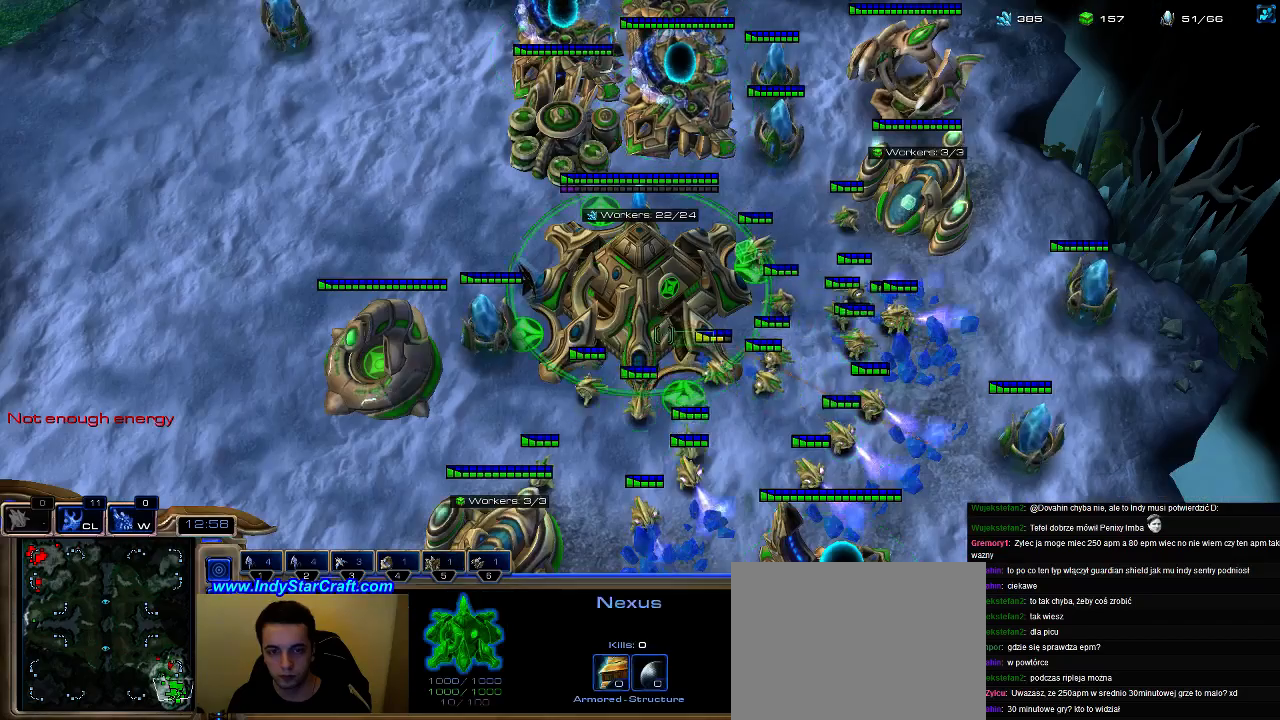
{"keys": [], "events": [[100, "5", "up"], [133, "5", "down"], [233, "5", "up"]]}
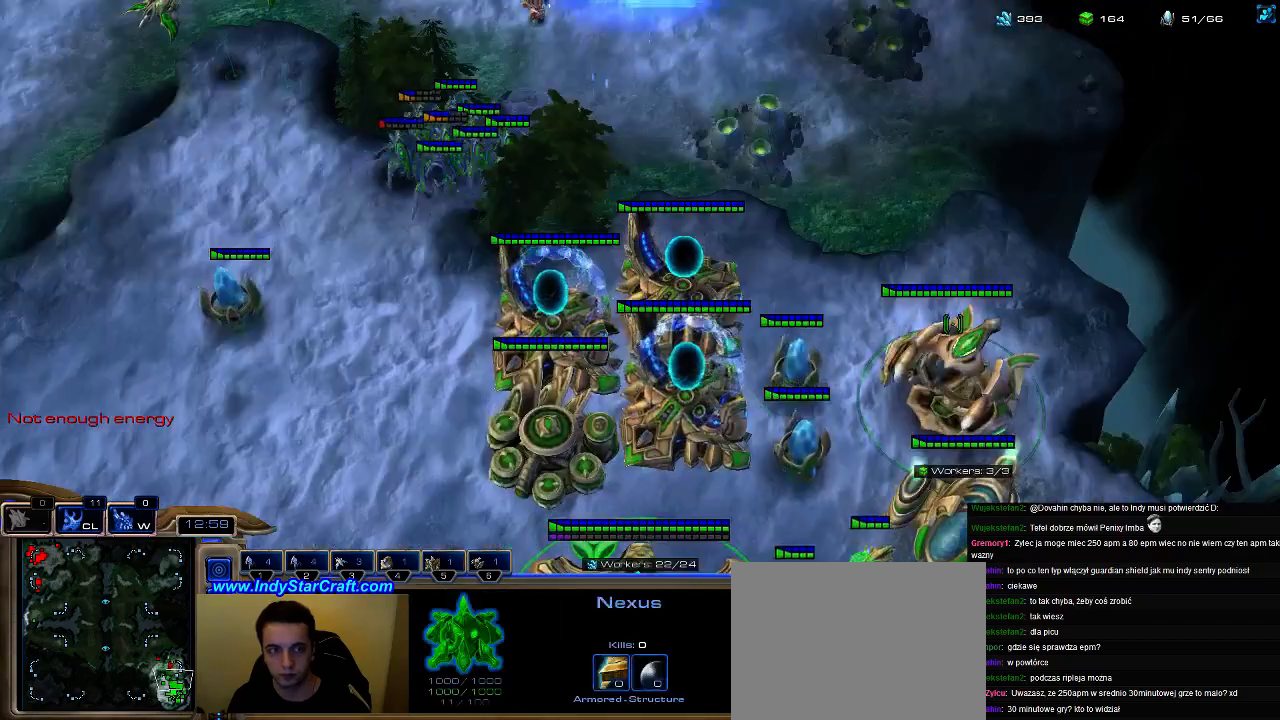
{"keys": [], "events": []}
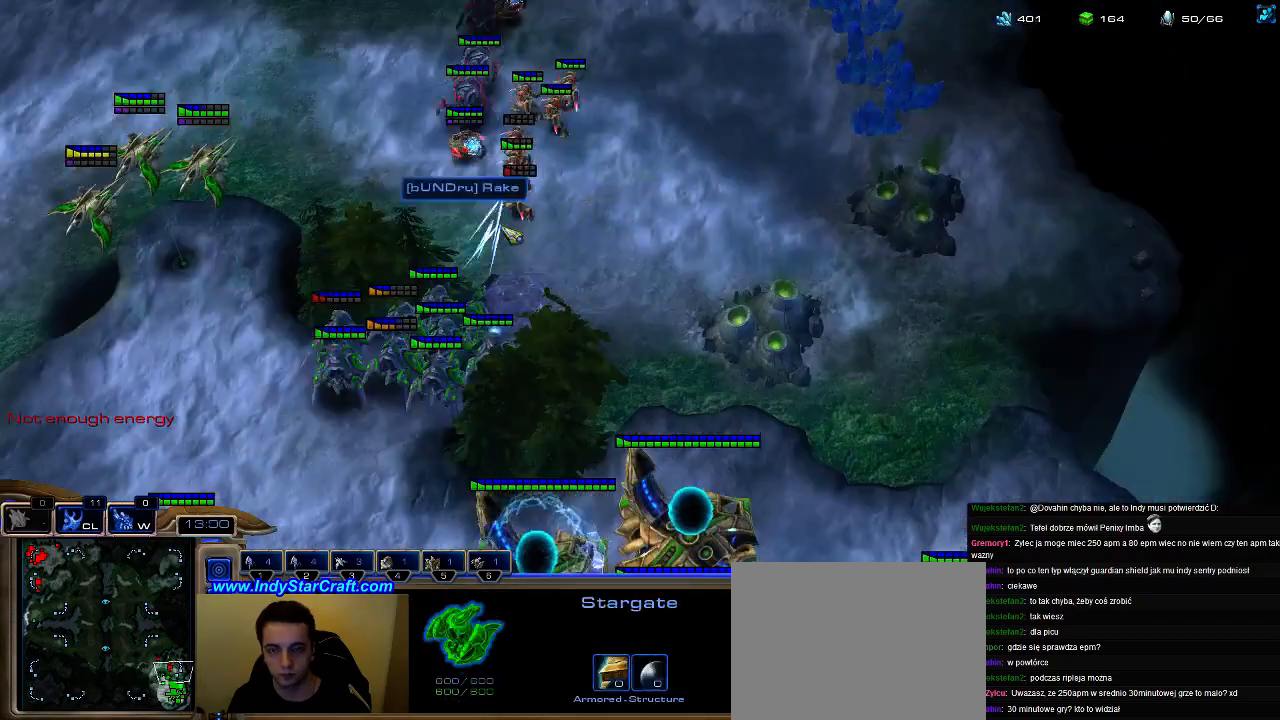
{"keys": [], "events": [[367, "3", "down"], [433, "3", "up"]]}
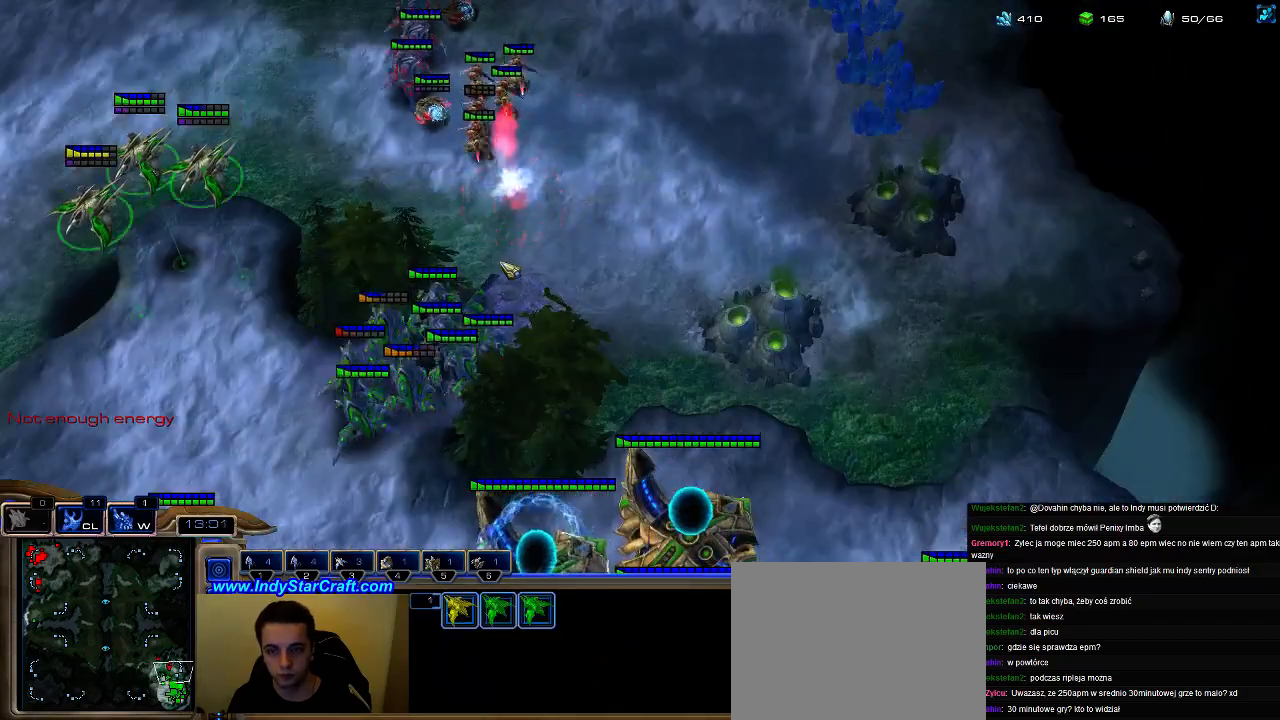
{"keys": [], "events": []}
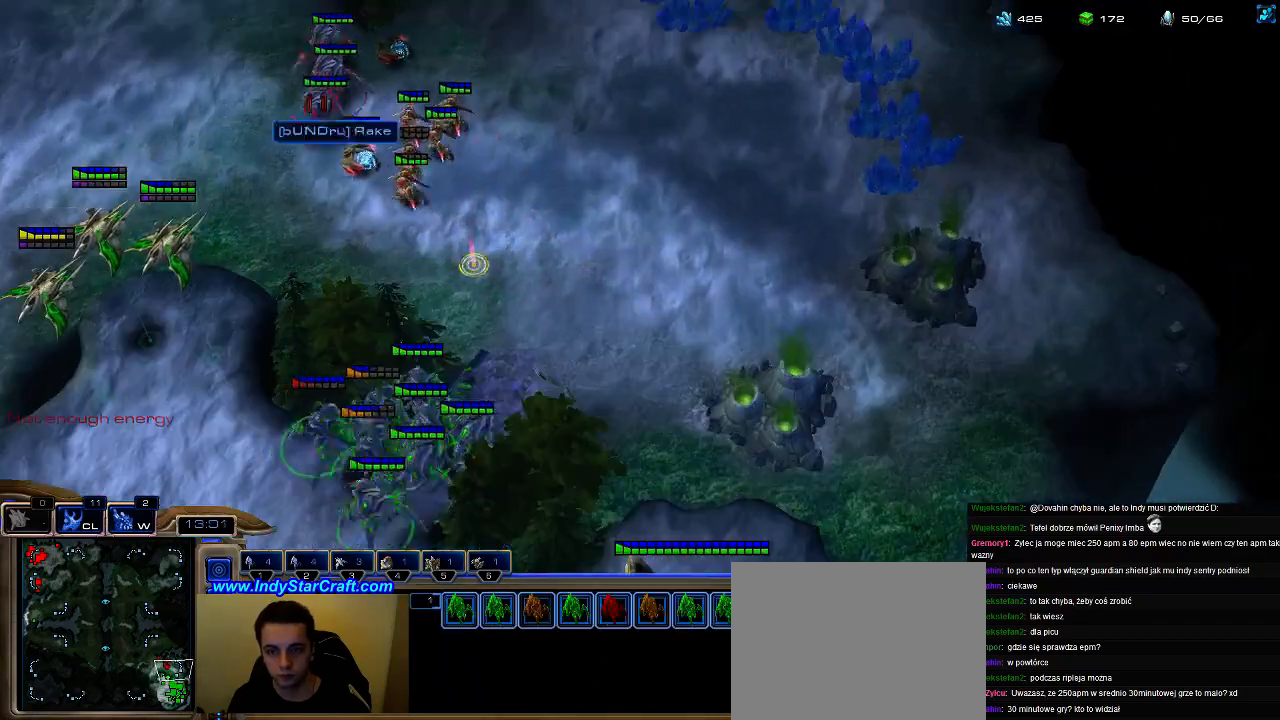
{"keys": [], "events": [[67, "a", "down"], [167, "a", "up"], [267, "f2", "down"], [367, "f2", "up"], [433, "5", "down"], [500, "5", "up"]]}
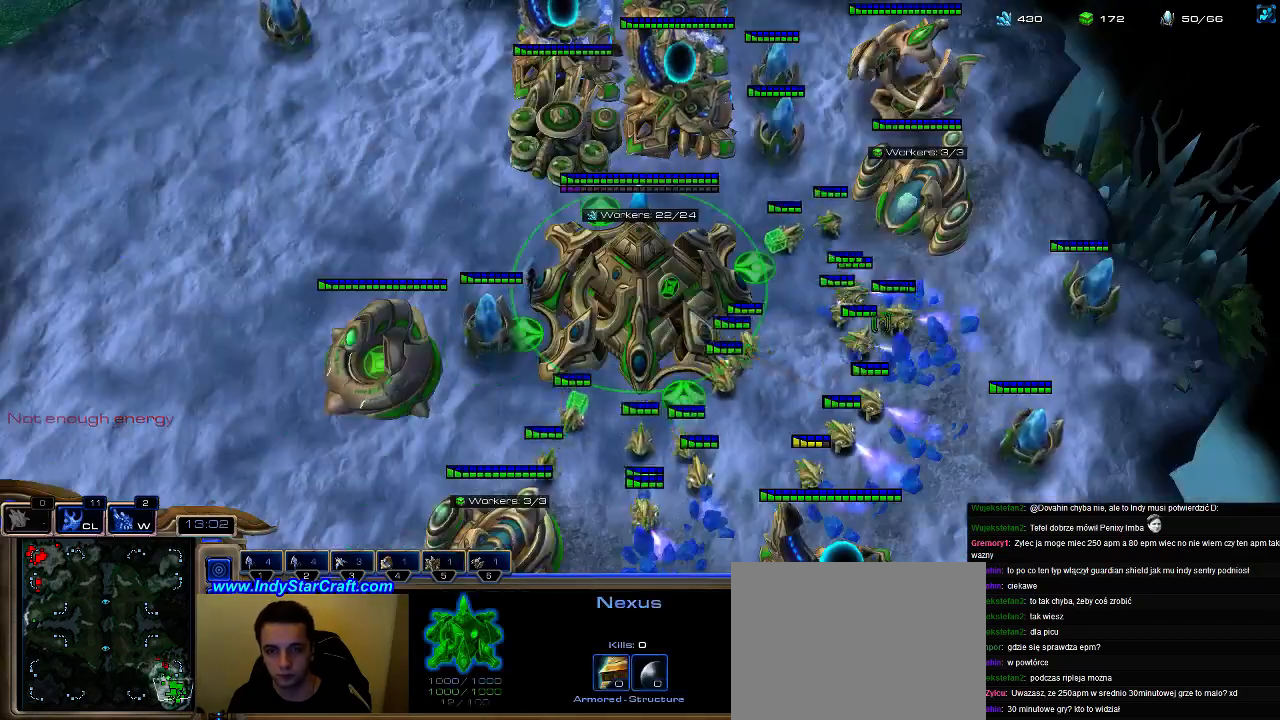
{"keys": [], "events": [[33, "e", "down"], [67, "e", "up"], [133, "e", "down"], [233, "e", "up"], [267, "c", "down"], [367, "c", "up"]]}
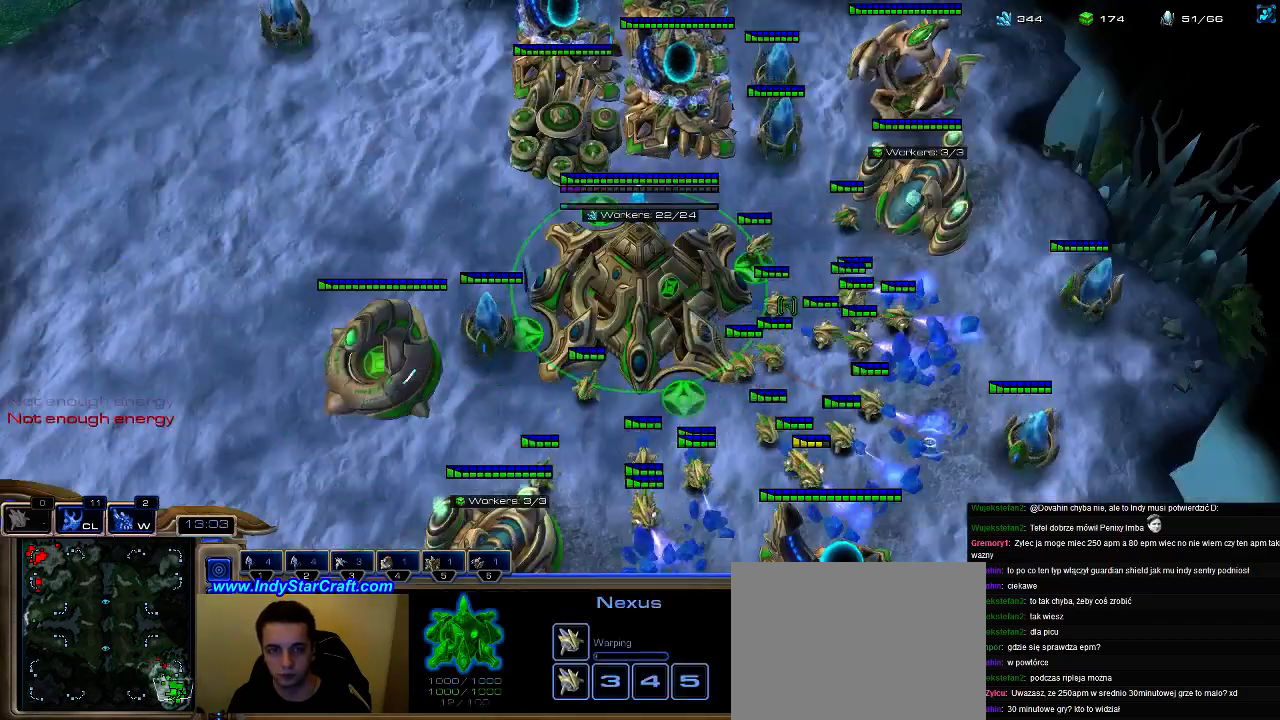
{"keys": [], "events": [[267, "f3", "down"], [400, "f3", "up"]]}
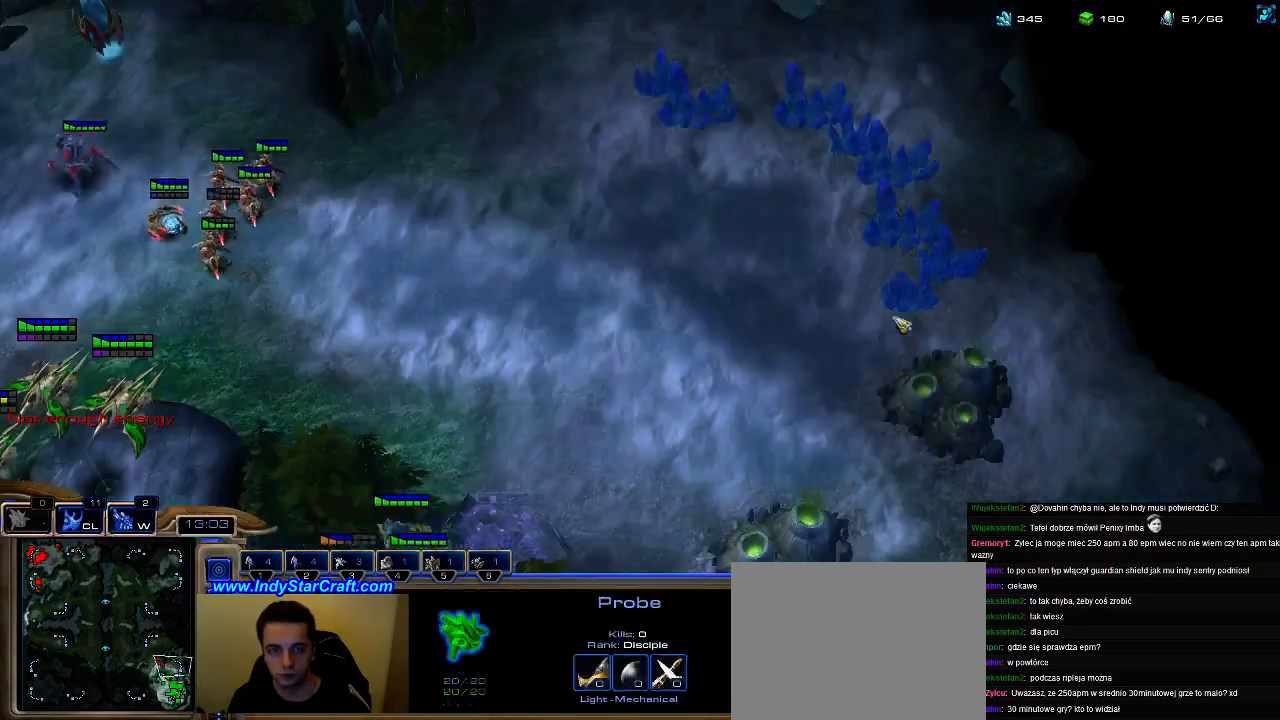
{"keys": [], "events": [[233, "shift", "down"], [433, "shift", "up"]]}
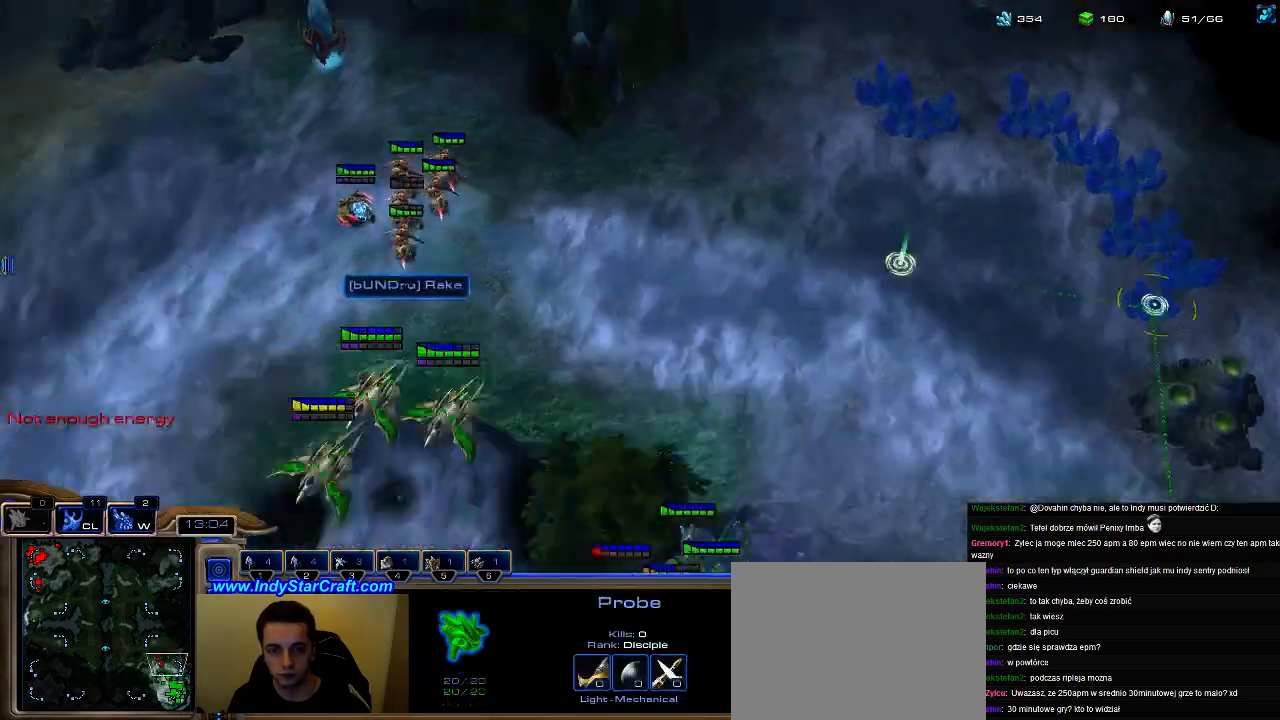
{"keys": [], "events": [[233, "3", "down"], [333, "3", "up"]]}
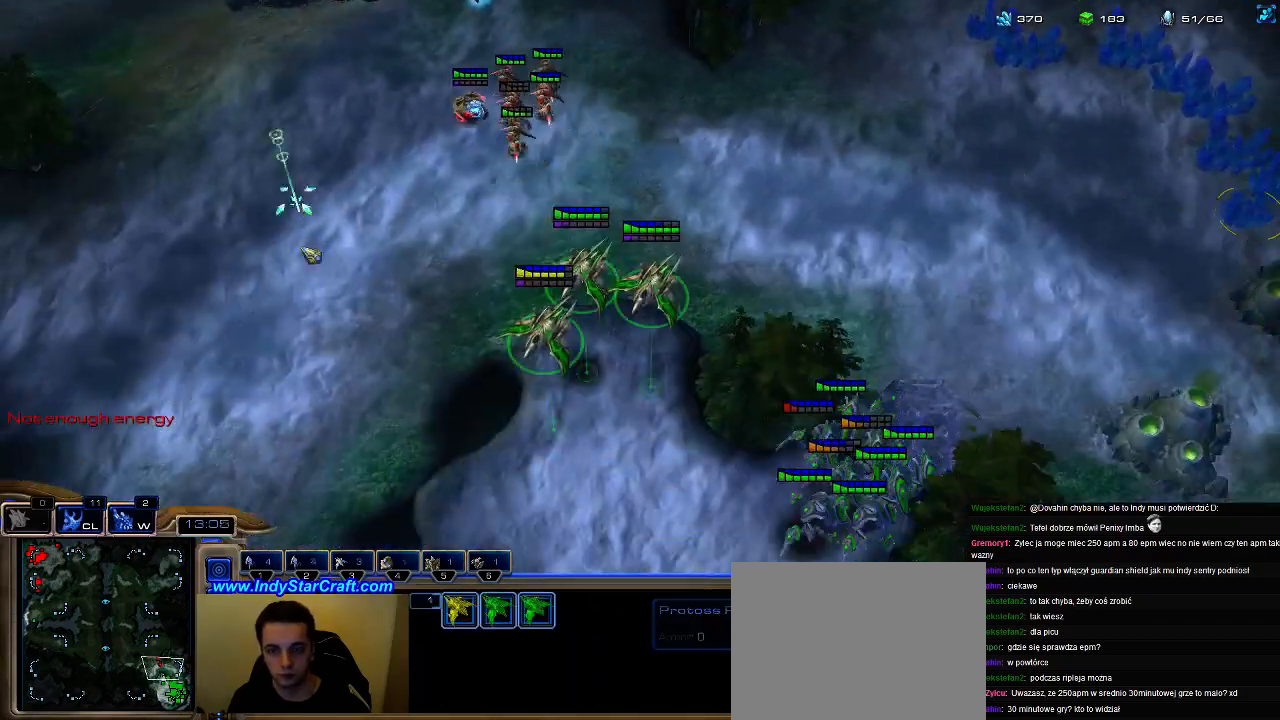
{"keys": [], "events": []}
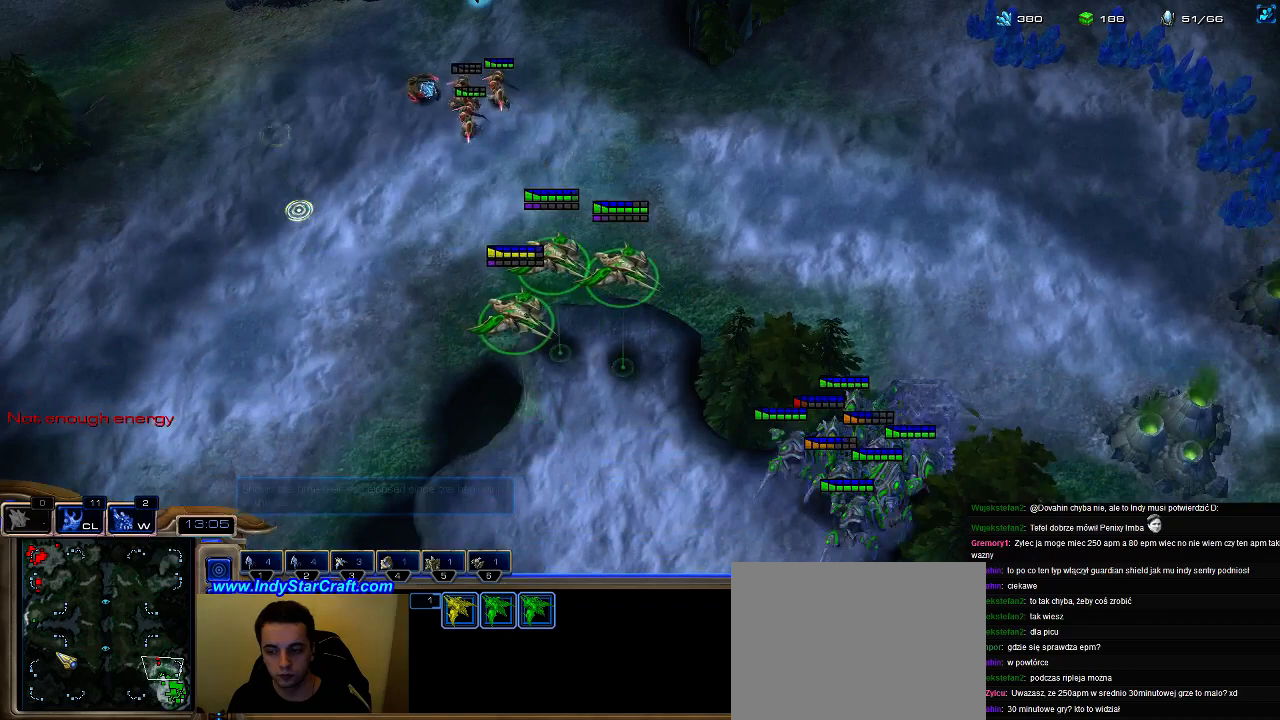
{"keys": ["shift"], "events": [[267, "shift", "down"]]}
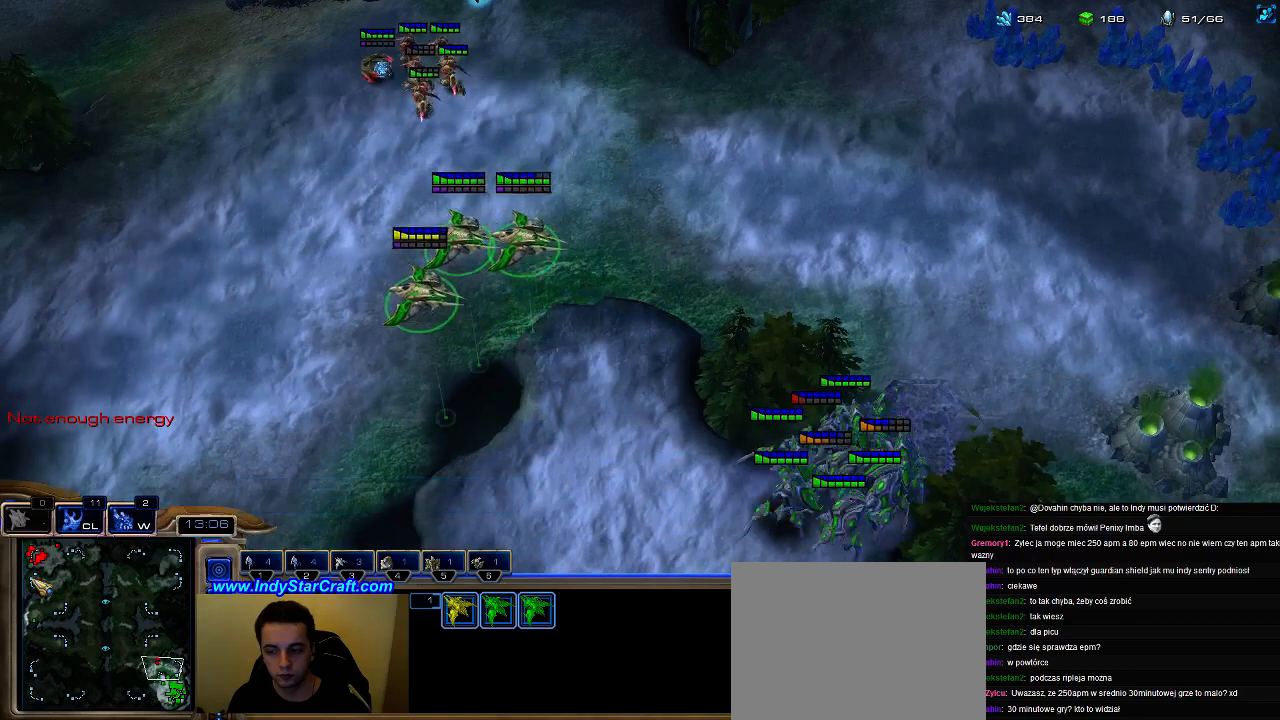
{"keys": [], "events": [[167, "shift", "up"]]}
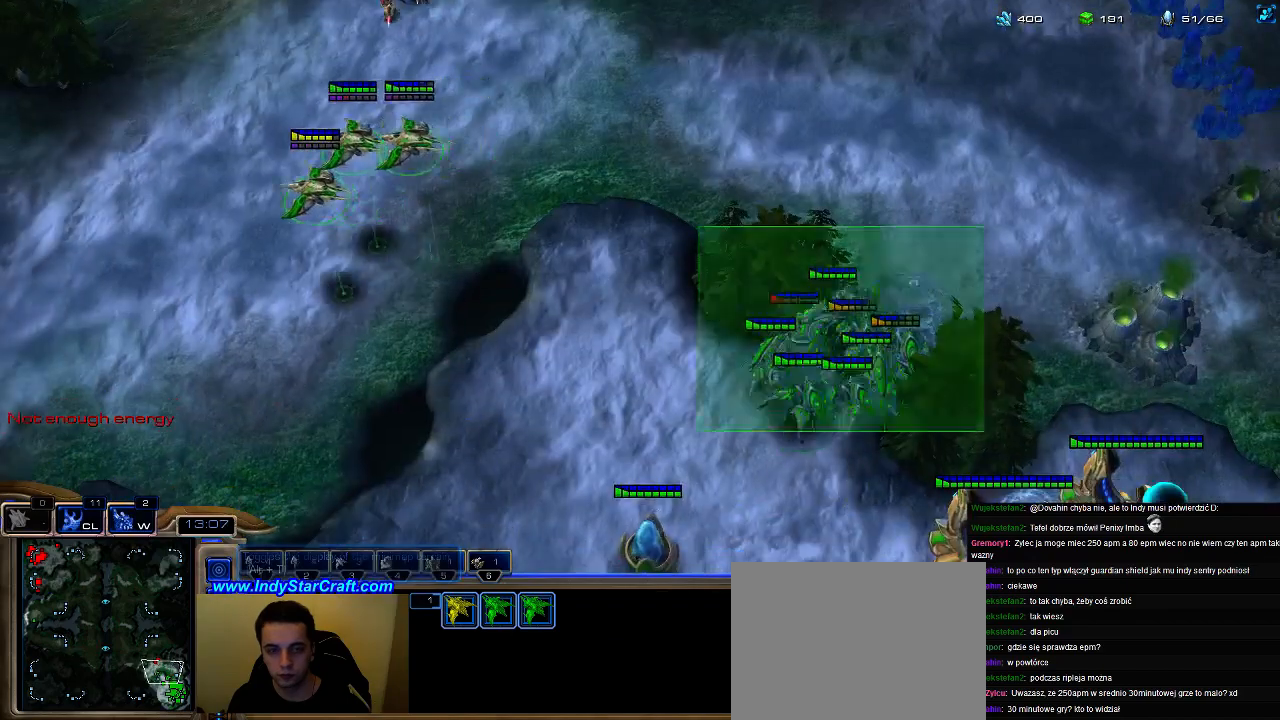
{"keys": [], "events": [[167, "ctrl", "down"], [300, "1", "down"], [333, "1", "up"], [400, "1", "down"], [467, "1", "up"], [500, "ctrl", "up"]]}
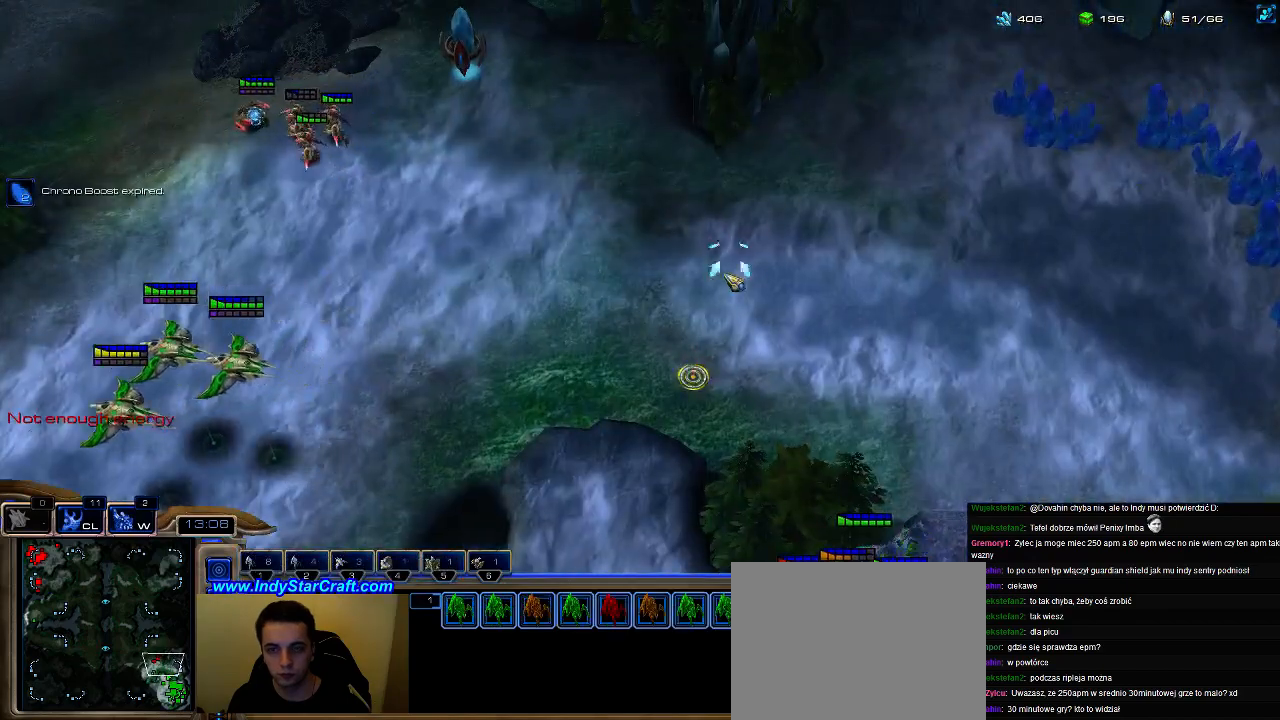
{"keys": ["ctrl"], "events": [[100, "a", "down"], [167, "a", "up"], [333, "ctrl", "down"], [433, "1", "down"], [500, "1", "up"]]}
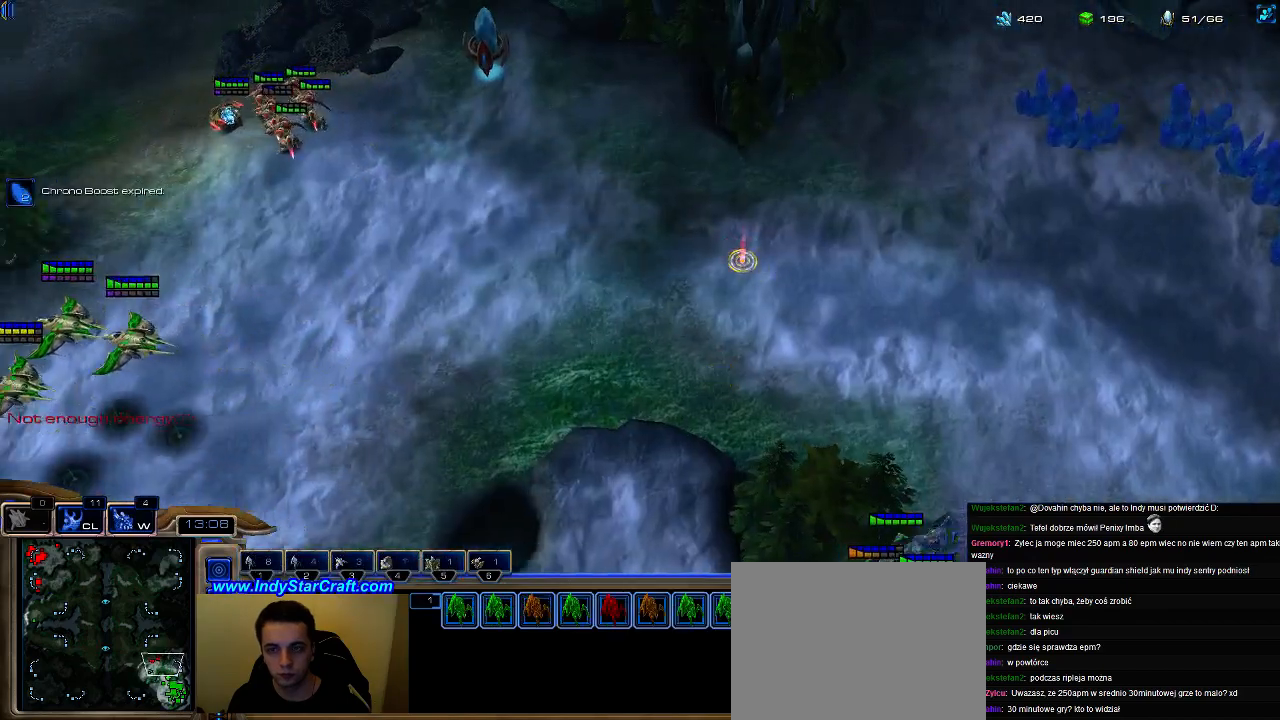
{"keys": [], "events": [[100, "1", "down"], [200, "1", "up"], [200, "ctrl", "up"], [333, "a", "down"], [433, "a", "up"]]}
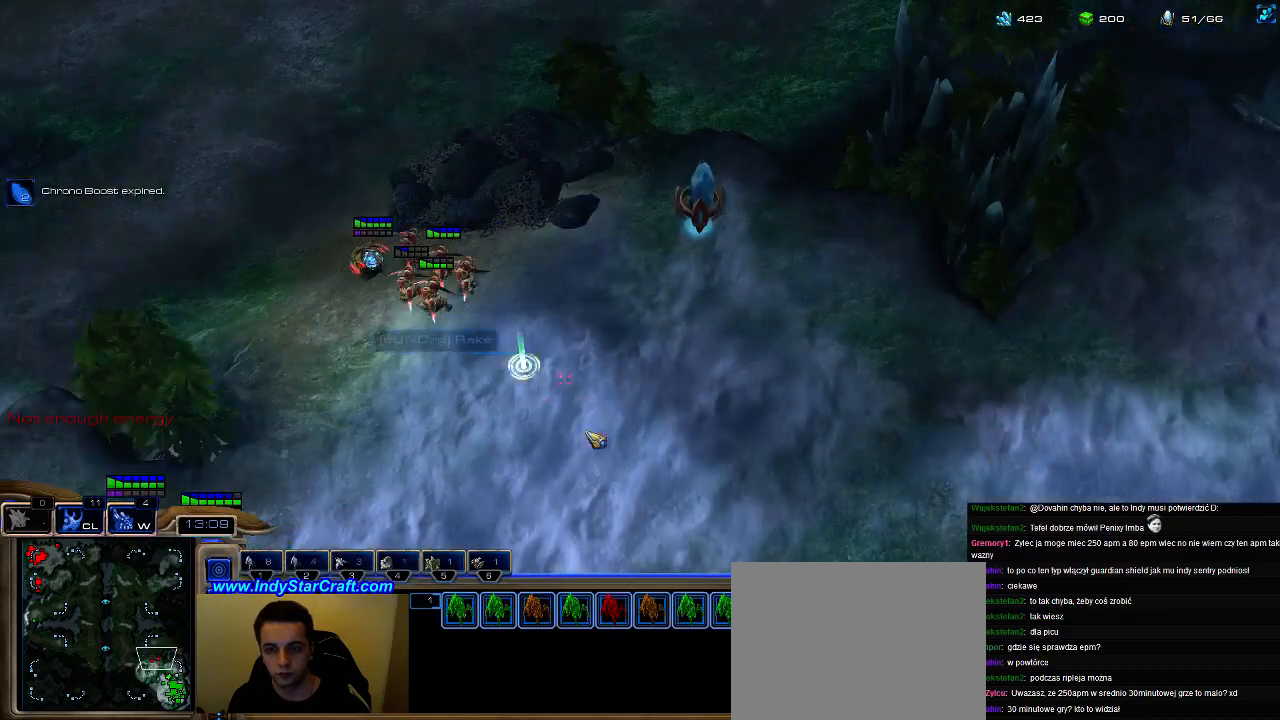
{"keys": ["ctrl"], "events": [[67, "ctrl", "down"], [133, "1", "down"], [200, "1", "up"], [267, "1", "down"], [367, "1", "up"], [400, "ctrl", "up"], [467, "ctrl", "down"]]}
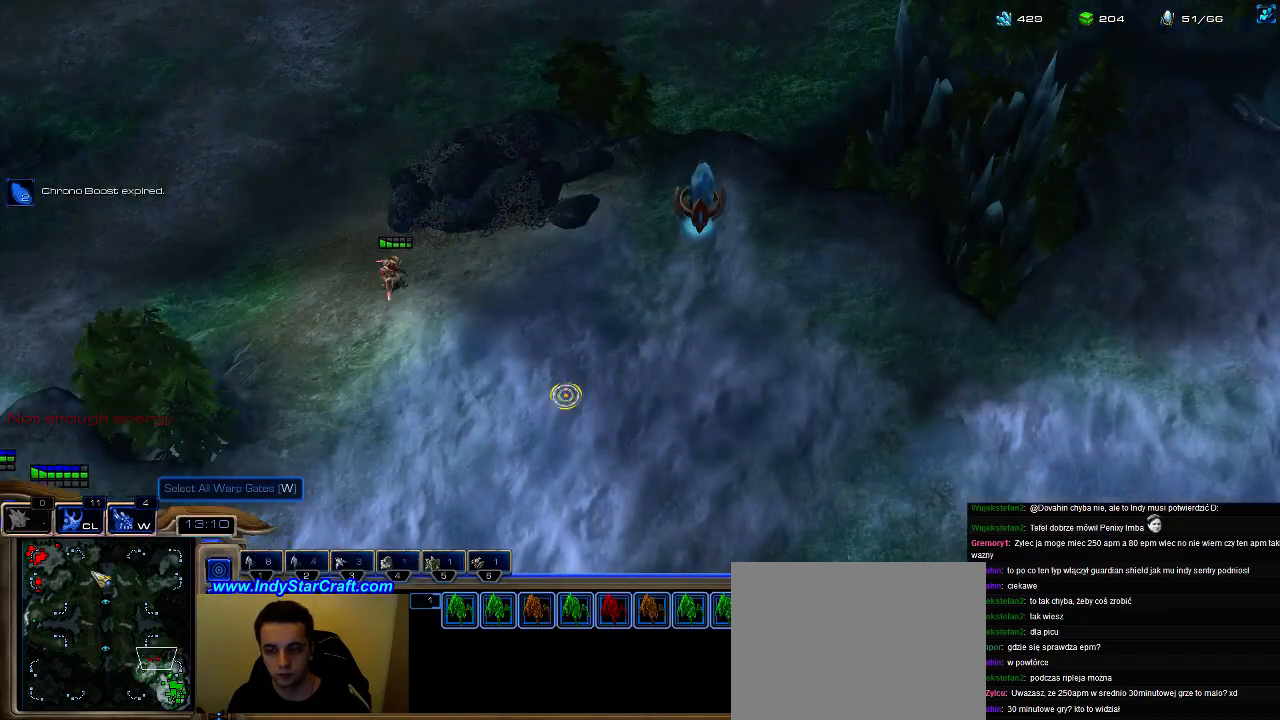
{"keys": [], "events": [[67, "1", "down"], [167, "ctrl", "up"], [200, "1", "up"], [333, "a", "down"], [433, "a", "up"]]}